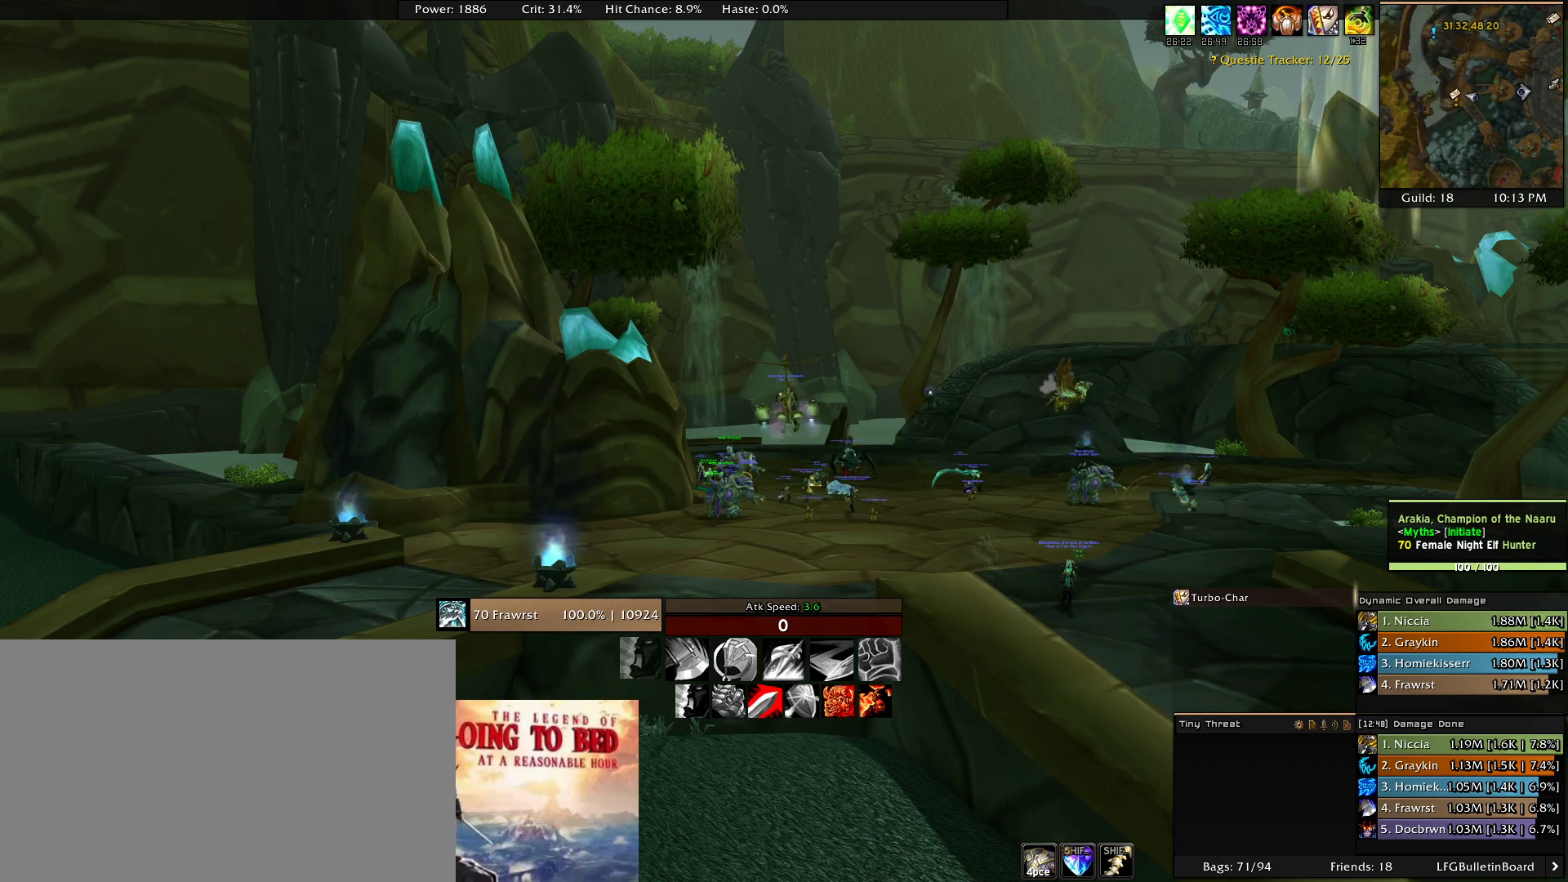
Gameplay with keyboard and mouse; each line is a JSON object with the keys and mouse buttons held at the frame after it. "events" lists presses ("down") and releases ("up") of "1", "2", "3", "4", "5", "a", "alt", "c", "caps_lock", "ctrl", "d", "e", "f", "g", "q", "r", "s", "shift", "t", "tab", "v", "w", "x", "z", "mouse_left", "mouse_wheel" and "mouse_right" between this image and that frame as [ms after this image, input, new state], when the widget could be followed in between. "mouse_left", "mouse_wheel", "mouse_right" = the "left", "wheel", "right" buttons of the "mouse" list. No other keys are recorded. "wheel" means that the mouse wheel is clicked or scrolled. Mouse movement is not recorded.
{"keys": [], "mouse": [], "events": []}
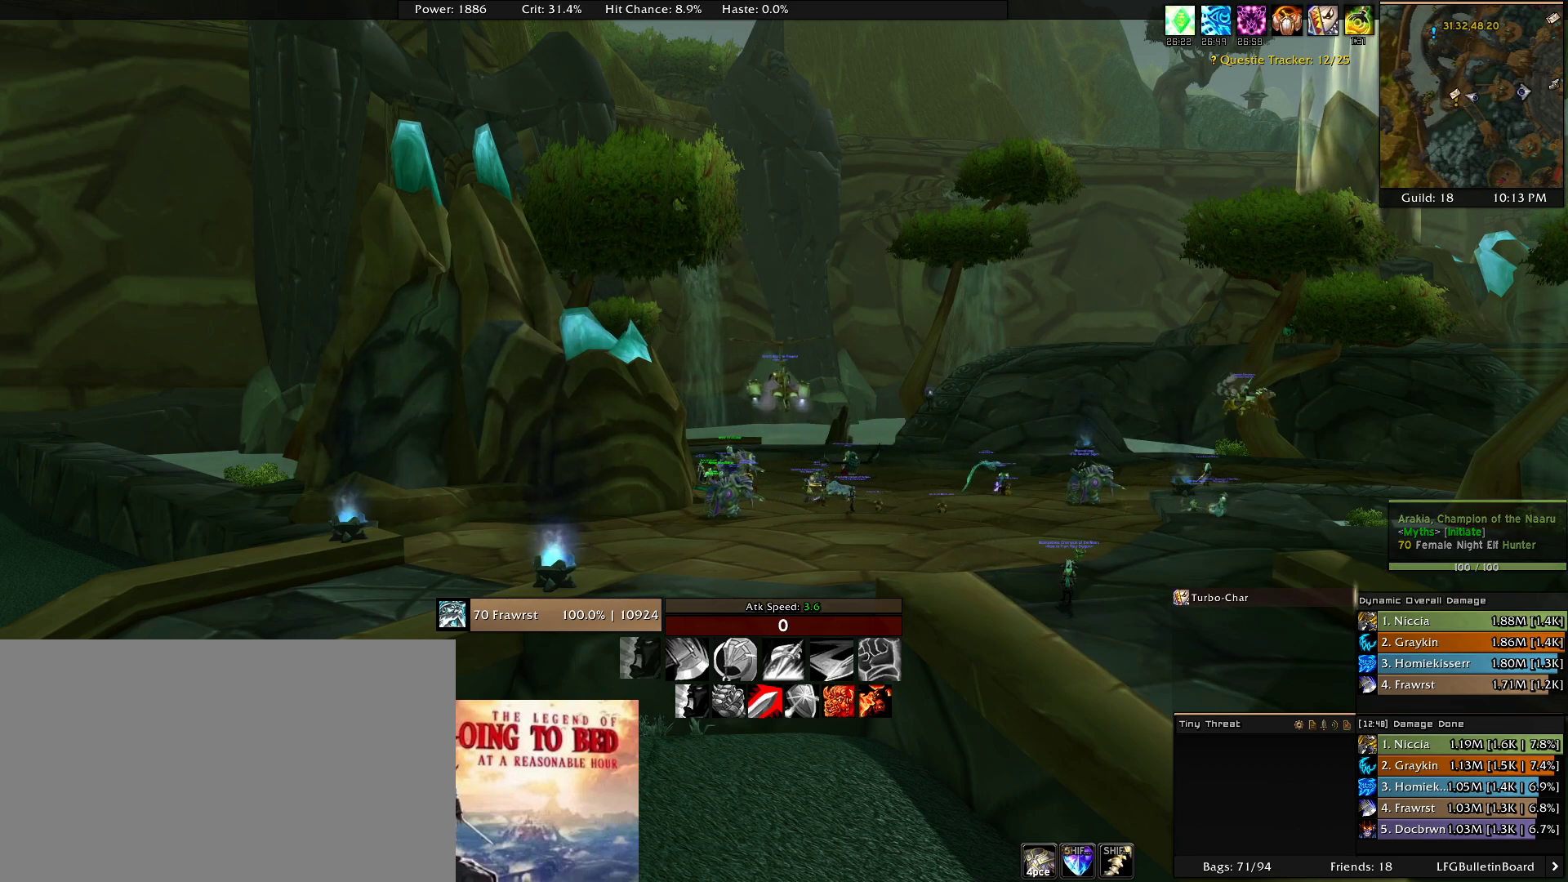
{"keys": [], "mouse": [], "events": []}
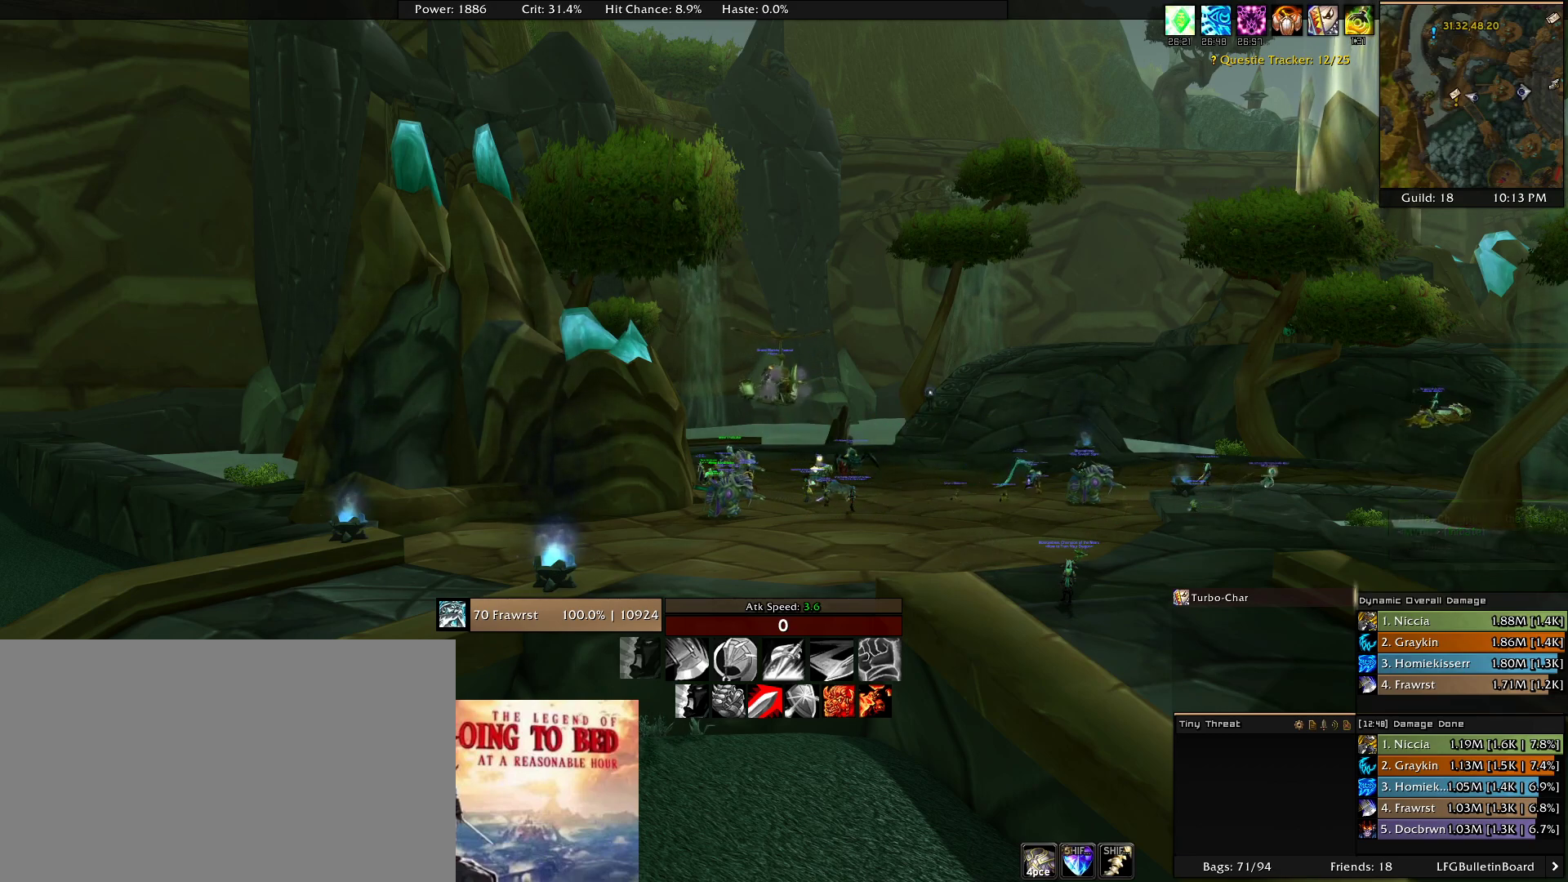
{"keys": [], "mouse": ["left"], "events": [[466, "mouse_left", "down"]]}
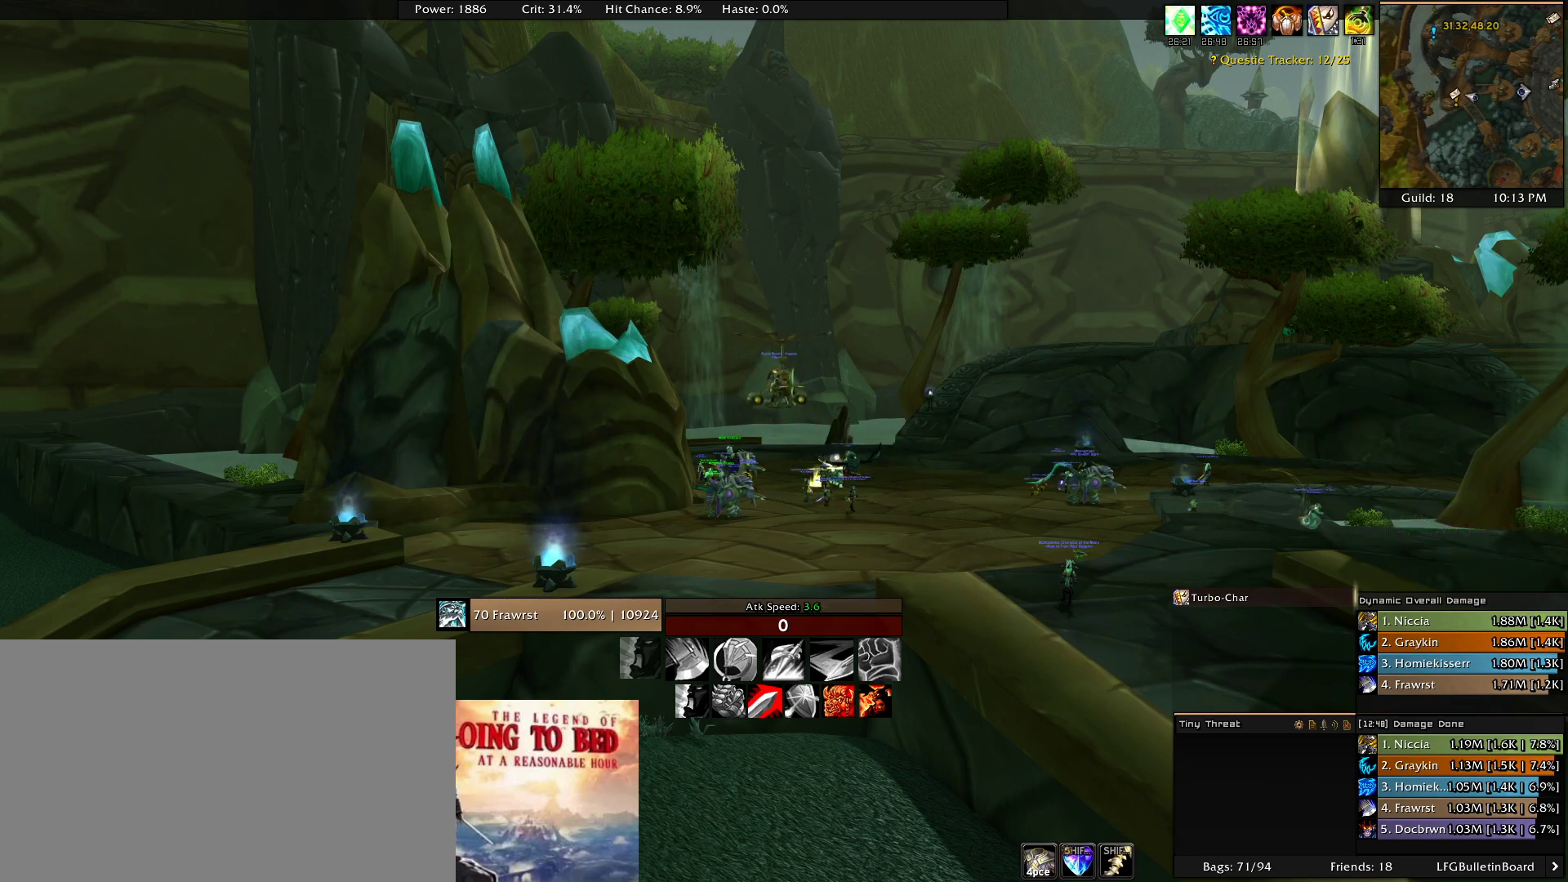
{"keys": [], "mouse": []}
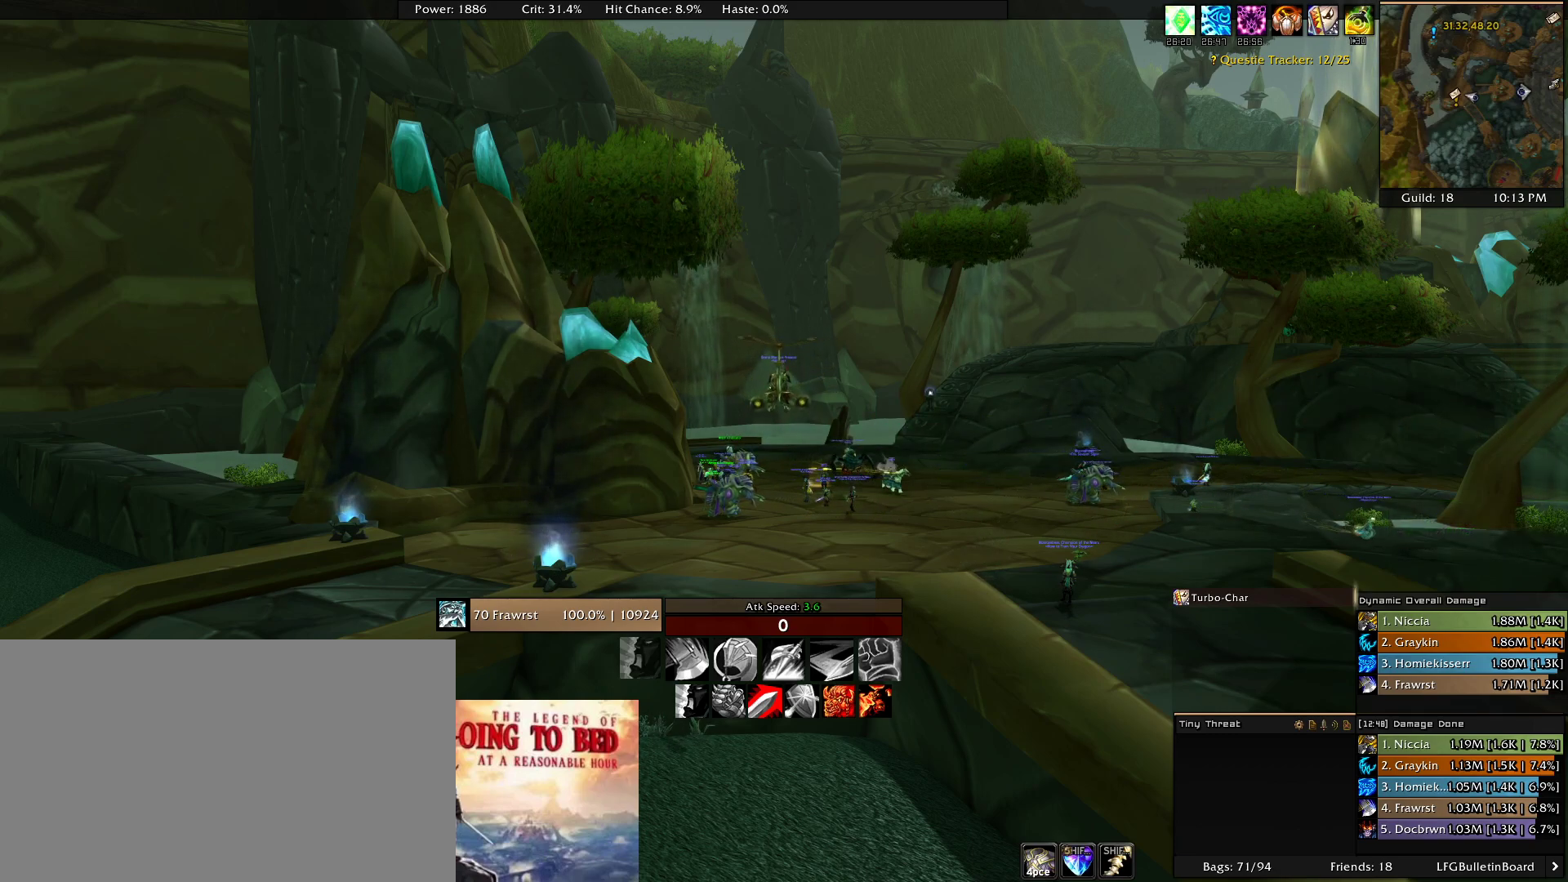
{"keys": [], "mouse": [], "events": []}
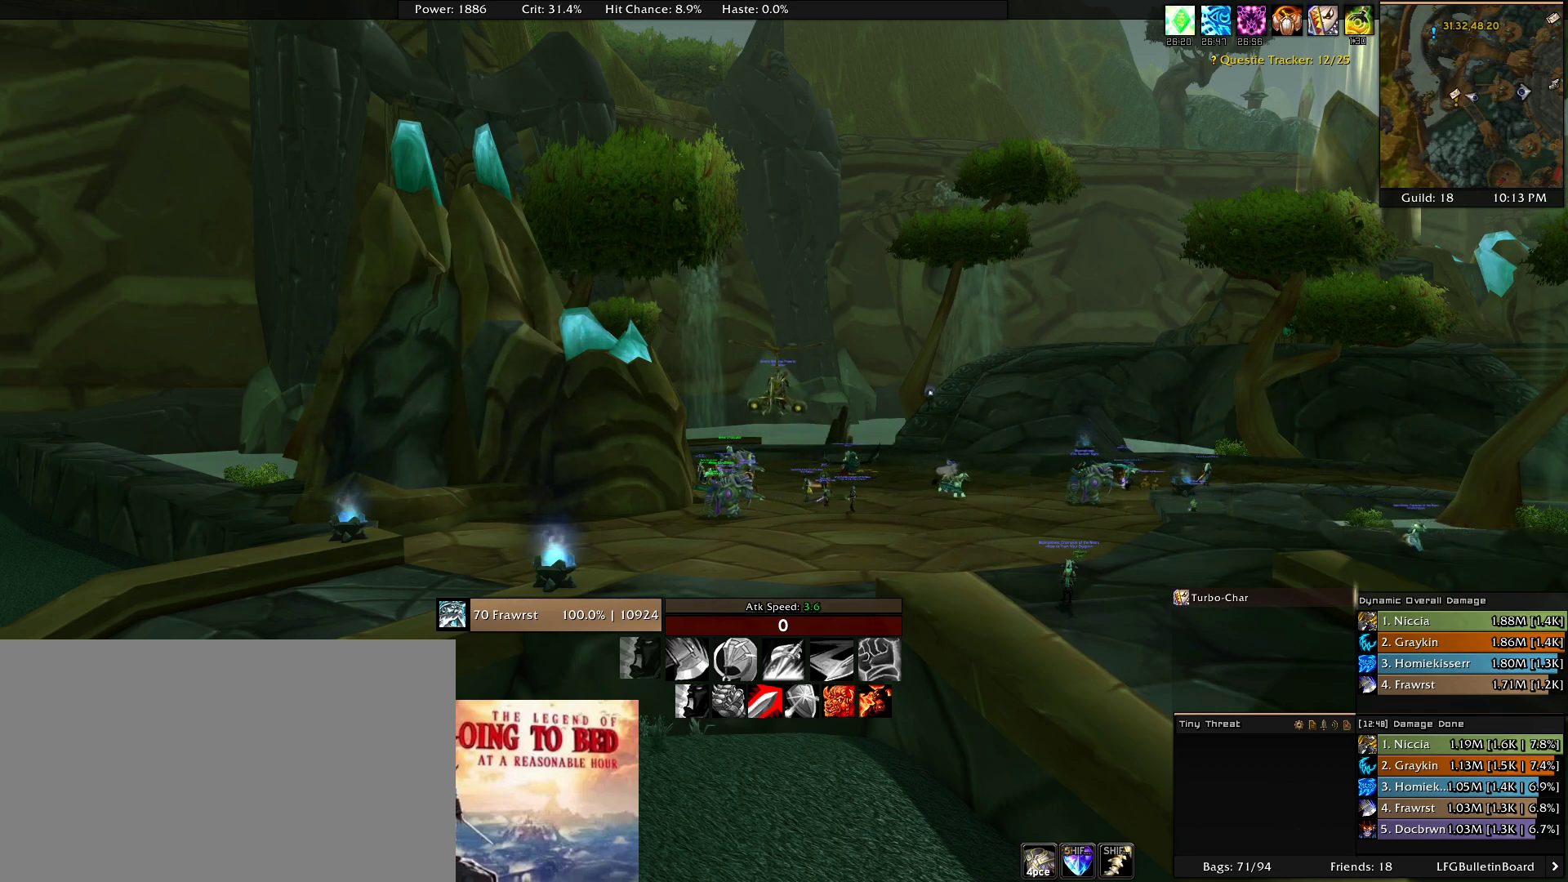
{"keys": [], "mouse": [], "events": []}
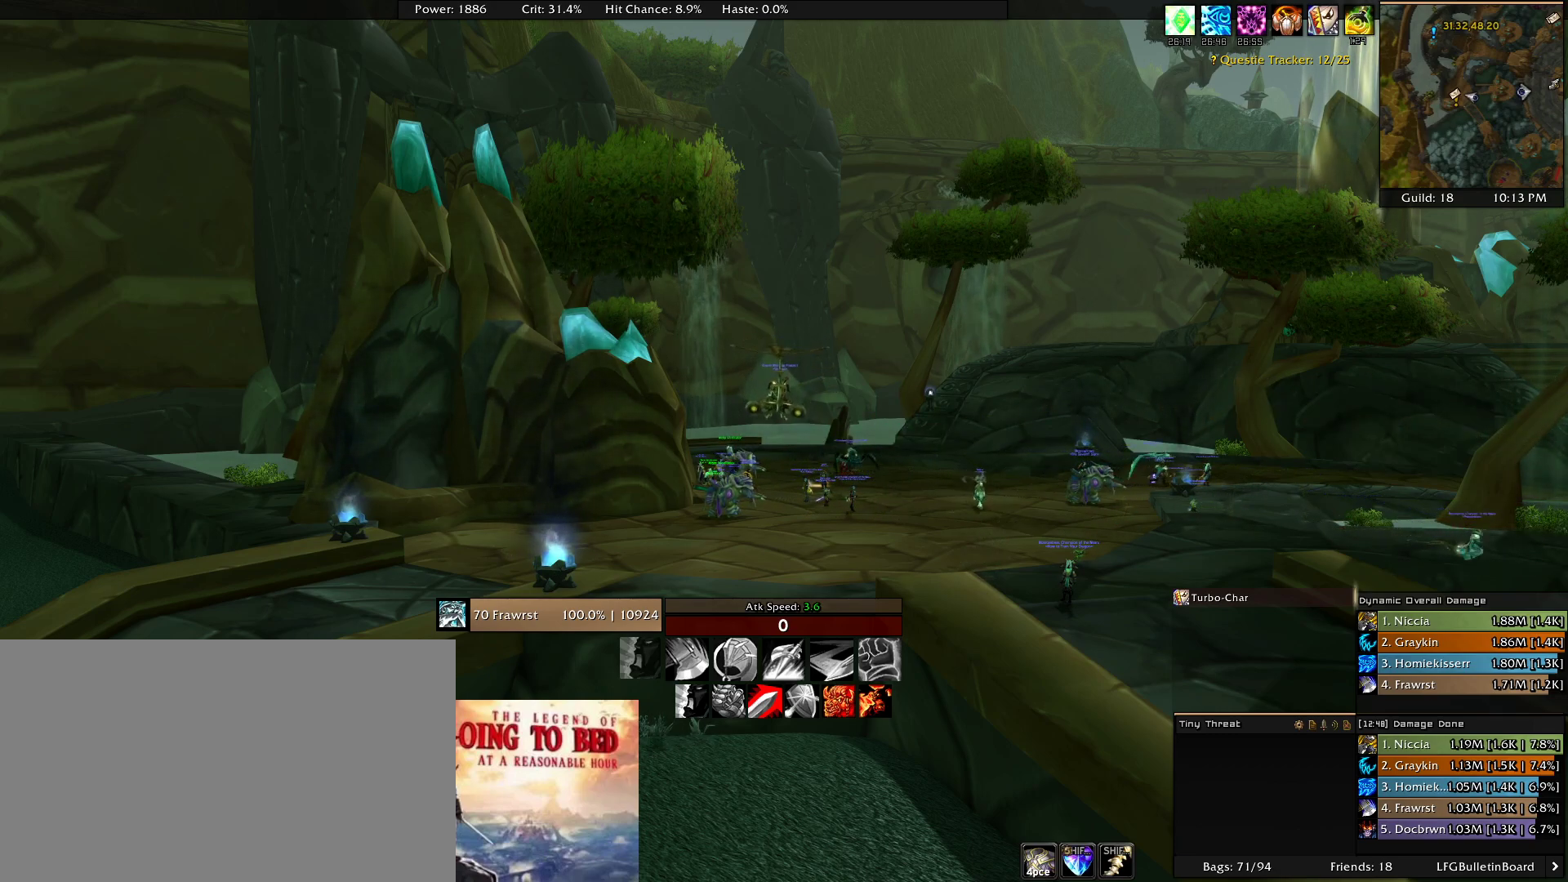
{"keys": [], "mouse": [], "events": [[200, "mouse_wheel", "down"], [333, "mouse_wheel", "up"]]}
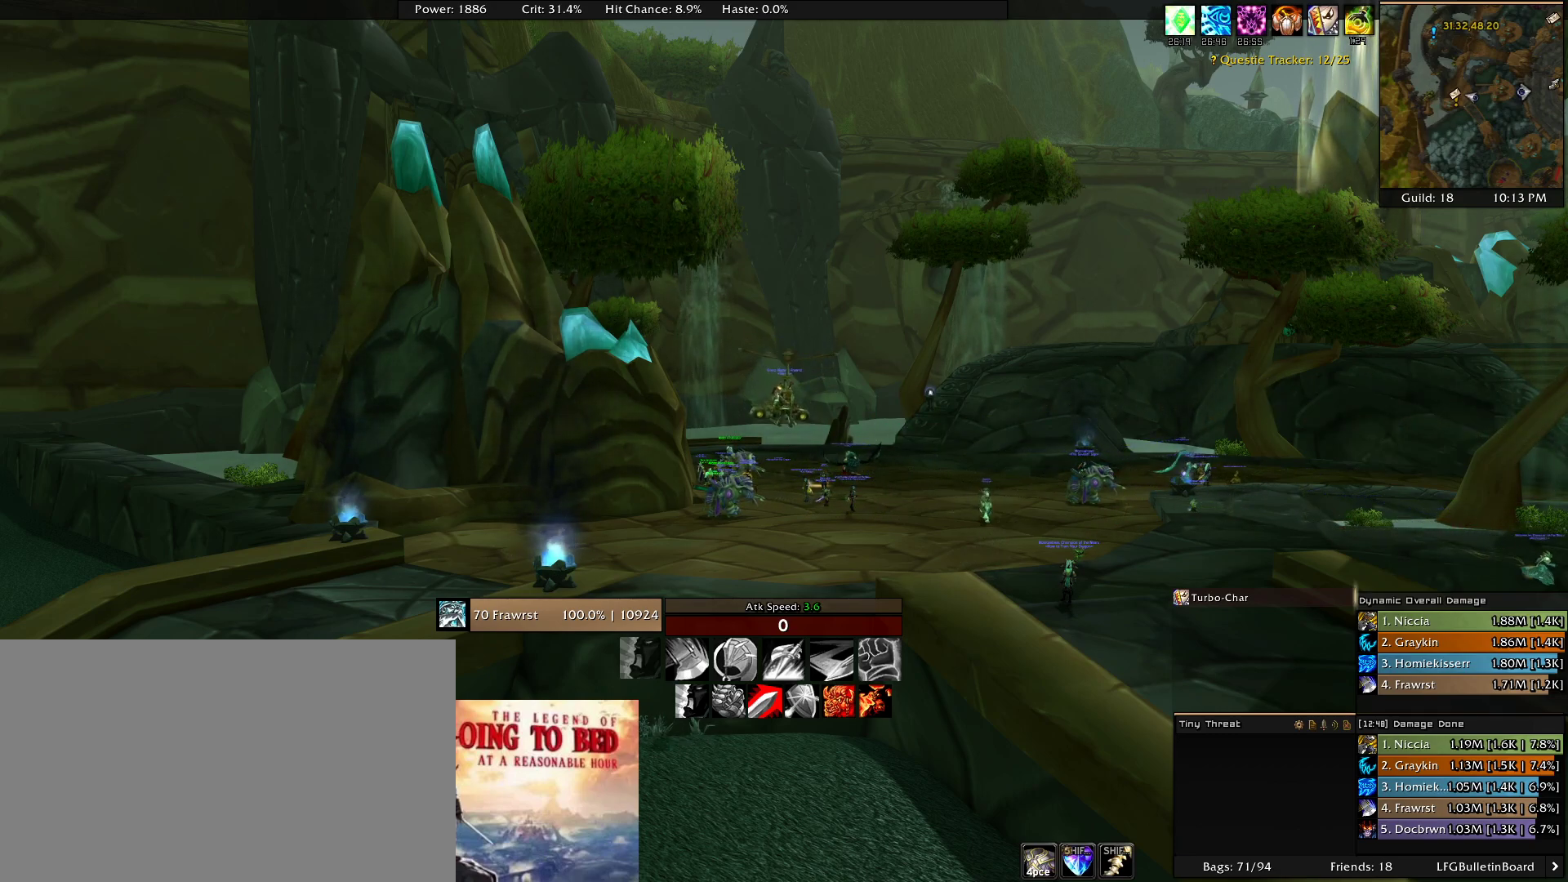
{"keys": [], "mouse": [], "events": []}
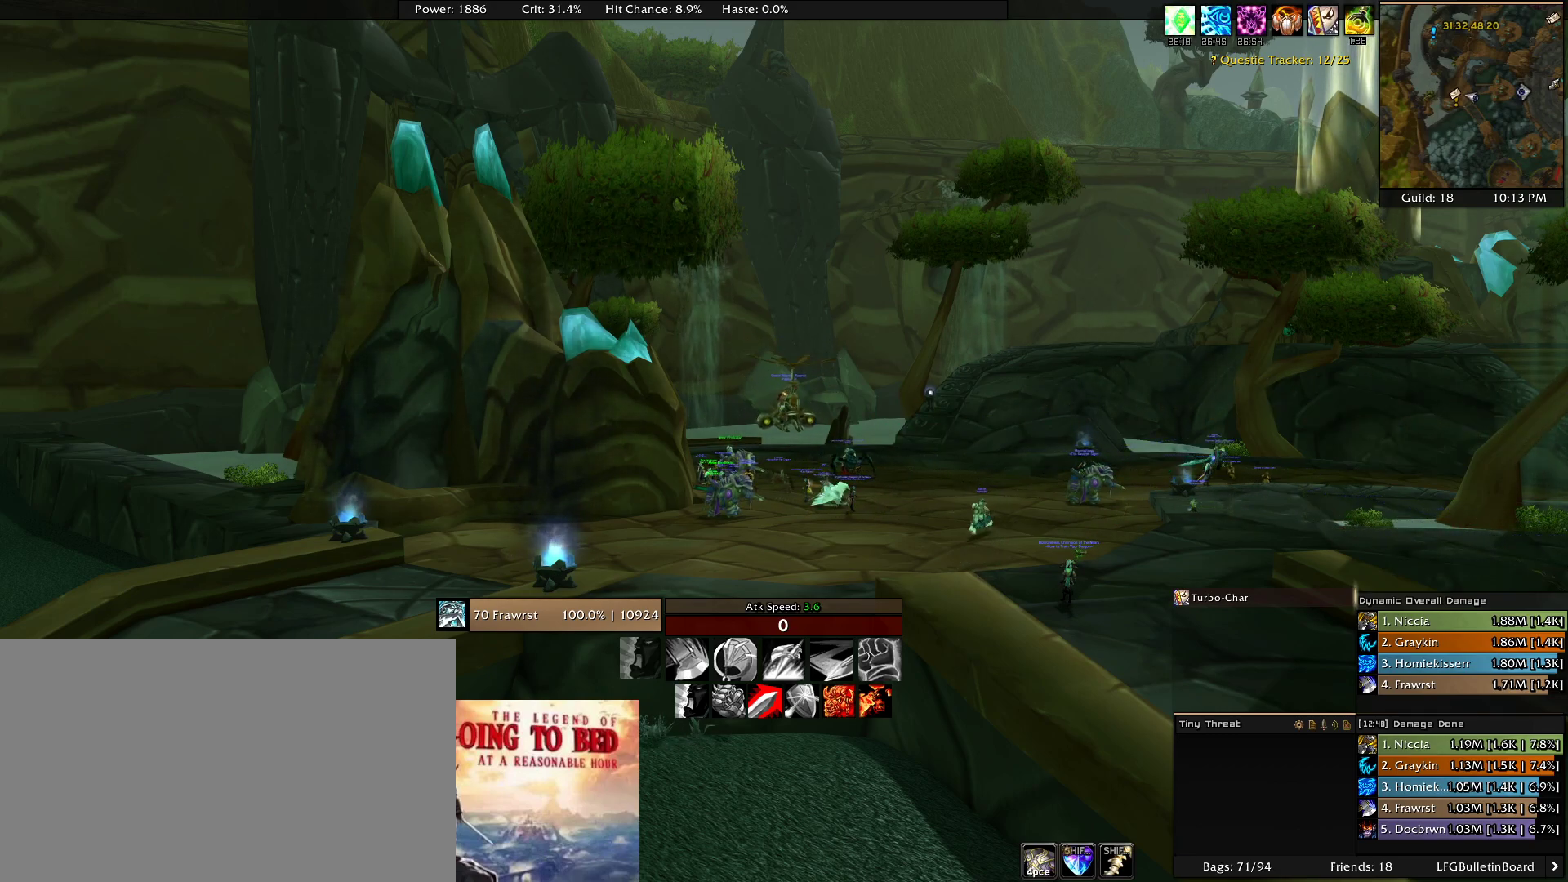
{"keys": [], "mouse": [], "events": [[33, "mouse_wheel", "down"], [83, "mouse_wheel", "up"]]}